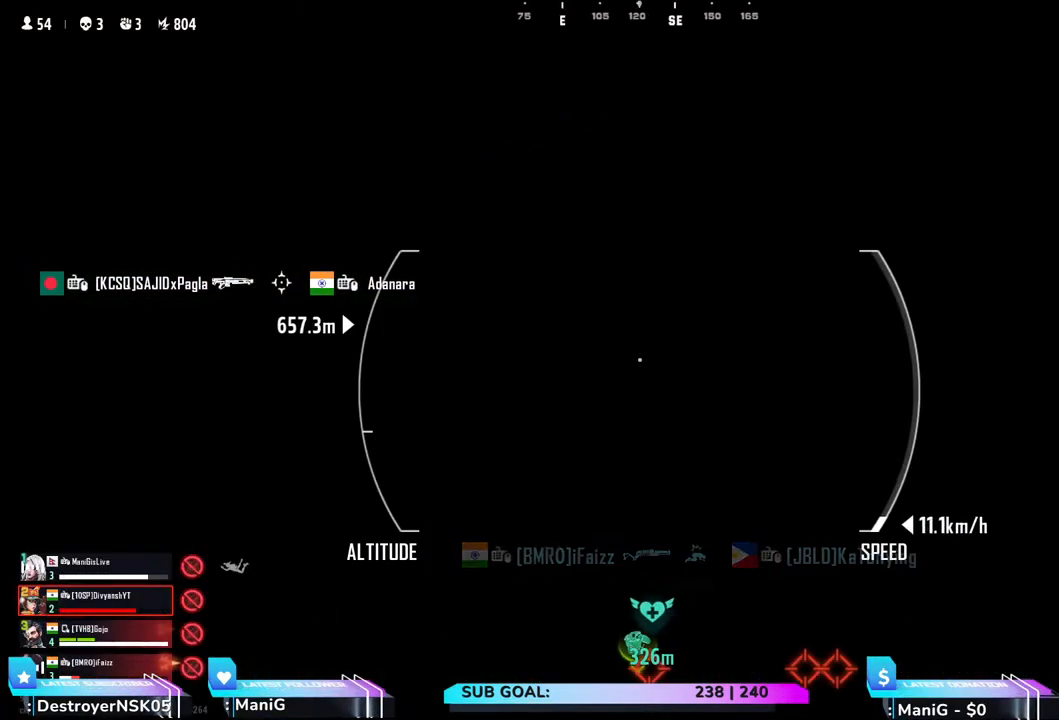
Gameplay with keyboard and mouse; each line is a JSON object with the keys and mouse buttons held at the frame after it. "events" lists presses ("down") and releases ("up") of "1", "2", "3", "4", "5", "a", "alt", "b", "c", "ctrl", "d", "e", "f", "g", "q", "r", "s", "shift", "space", "t", "tab", "v", "w", "x", "z", "mouse_left", "mouse_wheel", "mouse_right" and "mouse_mb5" between this image and that frame as [ms after this image, input, new state], when the widget could be followed in between. "mouse_left", "mouse_wheel", "mouse_right", "mouse_mb5" = the "left", "wheel", "right", "mb5" buttons of the "mouse" list. No other keys are recorded. "wheel" means that the mouse wheel is clicked or scrolled. Not read: mouse_mb4 mouse_move.
{"keys": ["a", "shift", "w"], "mouse": [], "events": [[350, "shift", "down"], [350, "w", "down"], [417, "a", "down"]]}
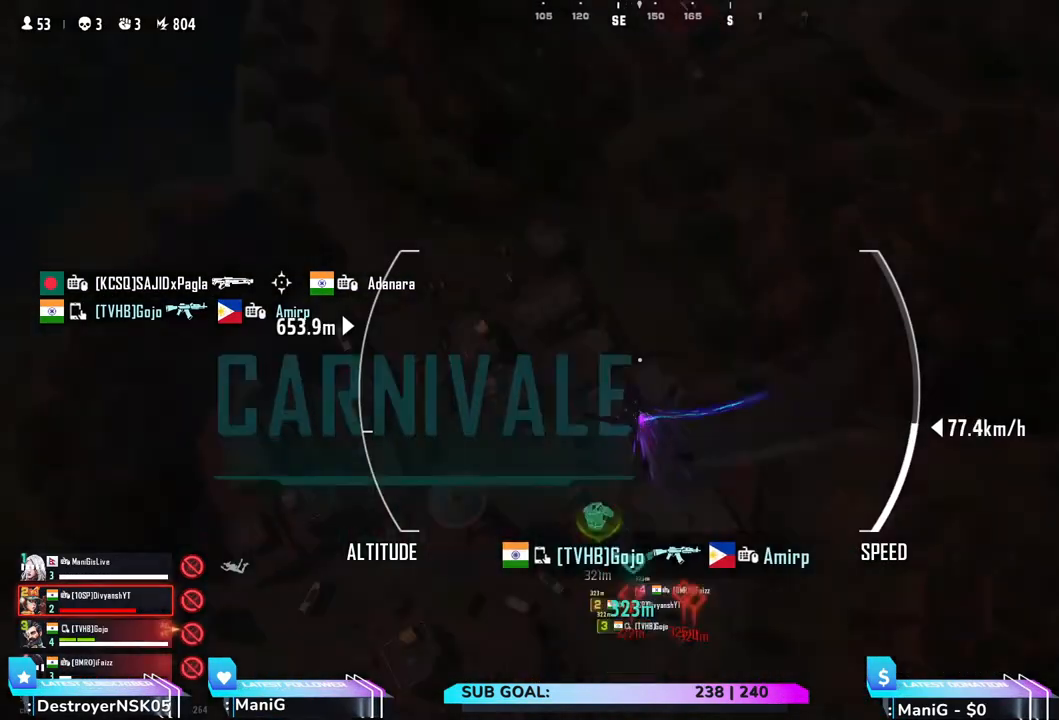
{"keys": ["a", "shift", "w"], "mouse": [], "events": []}
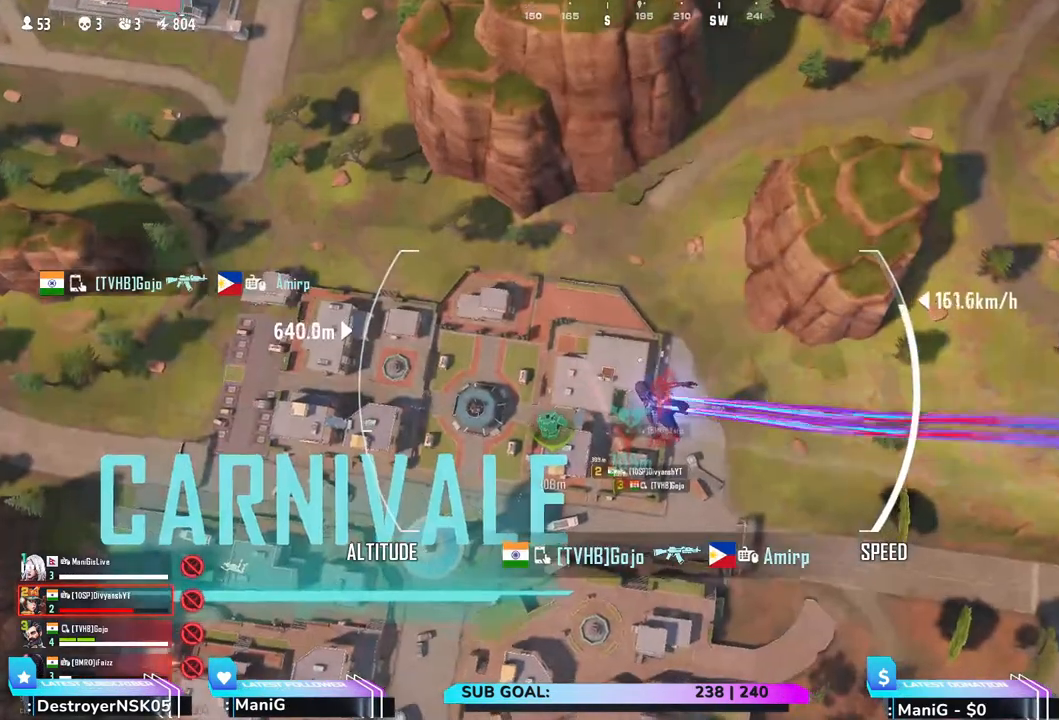
{"keys": ["a", "shift", "w"], "mouse": [], "events": []}
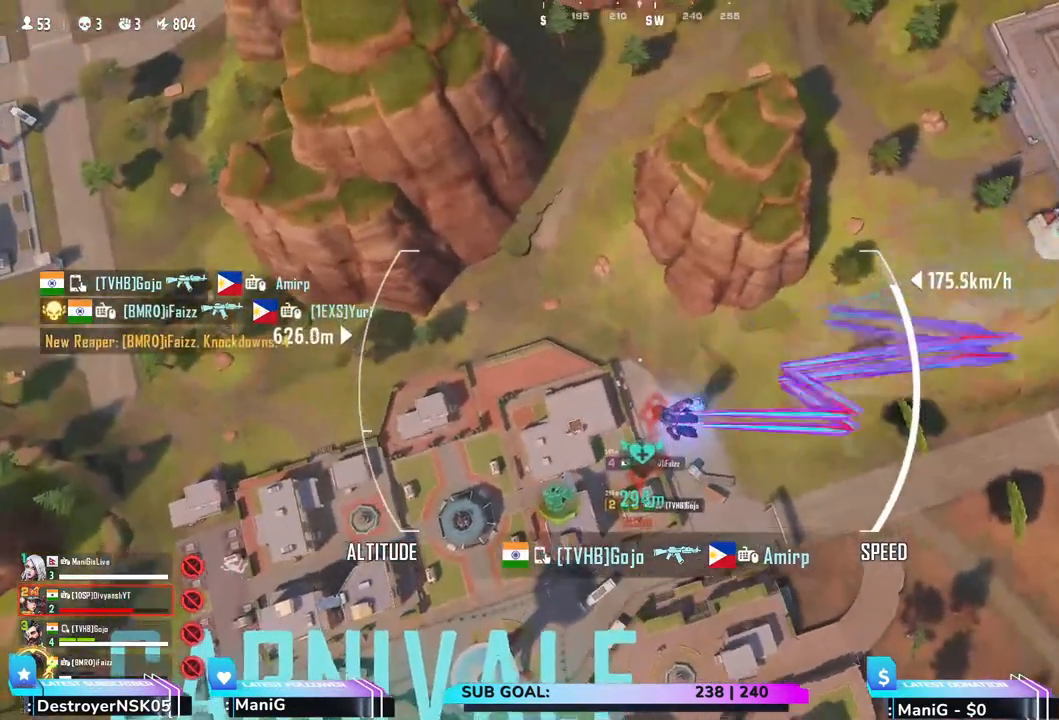
{"keys": ["a", "shift", "w"], "mouse": [], "events": []}
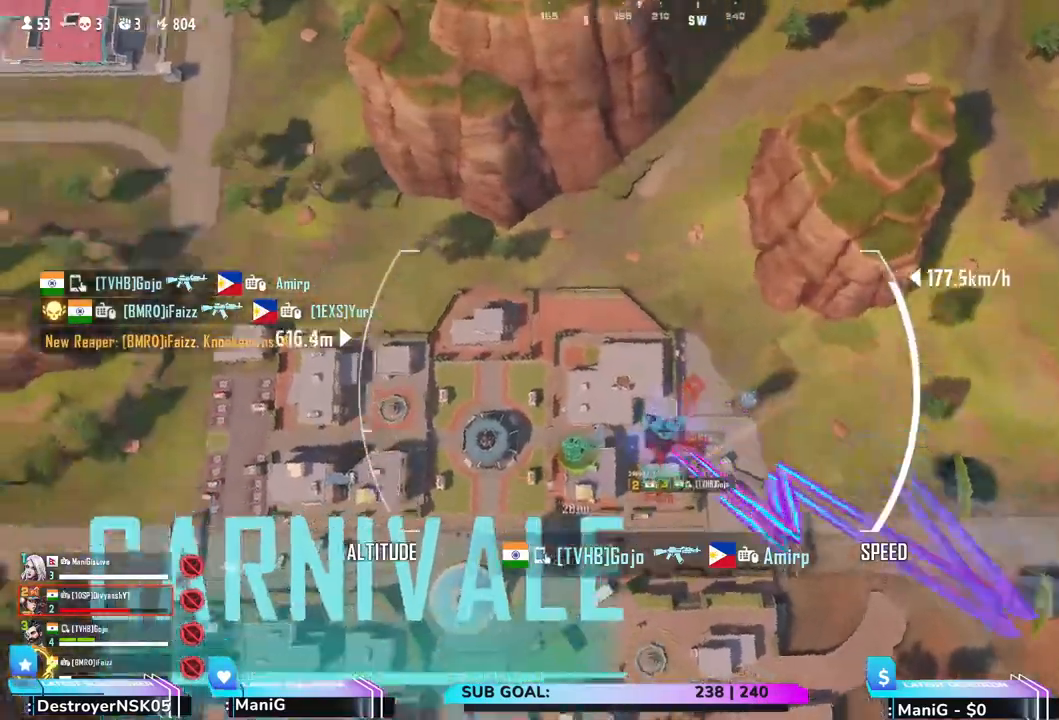
{"keys": ["a", "shift", "w"], "mouse": [], "events": []}
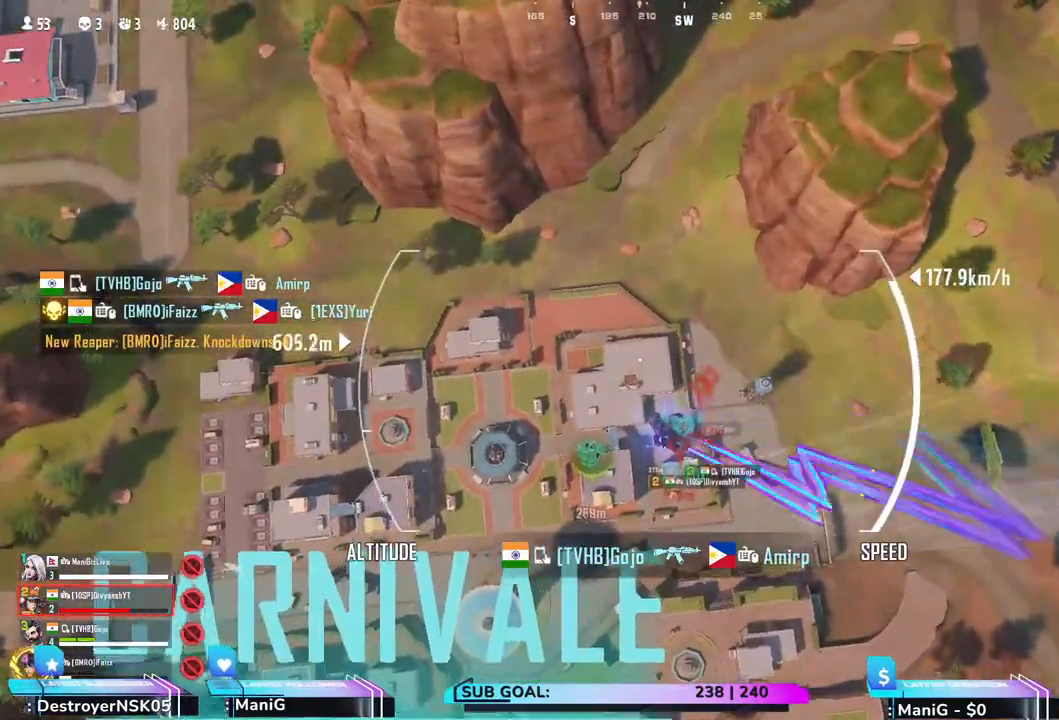
{"keys": ["a", "shift", "w"], "mouse": [], "events": []}
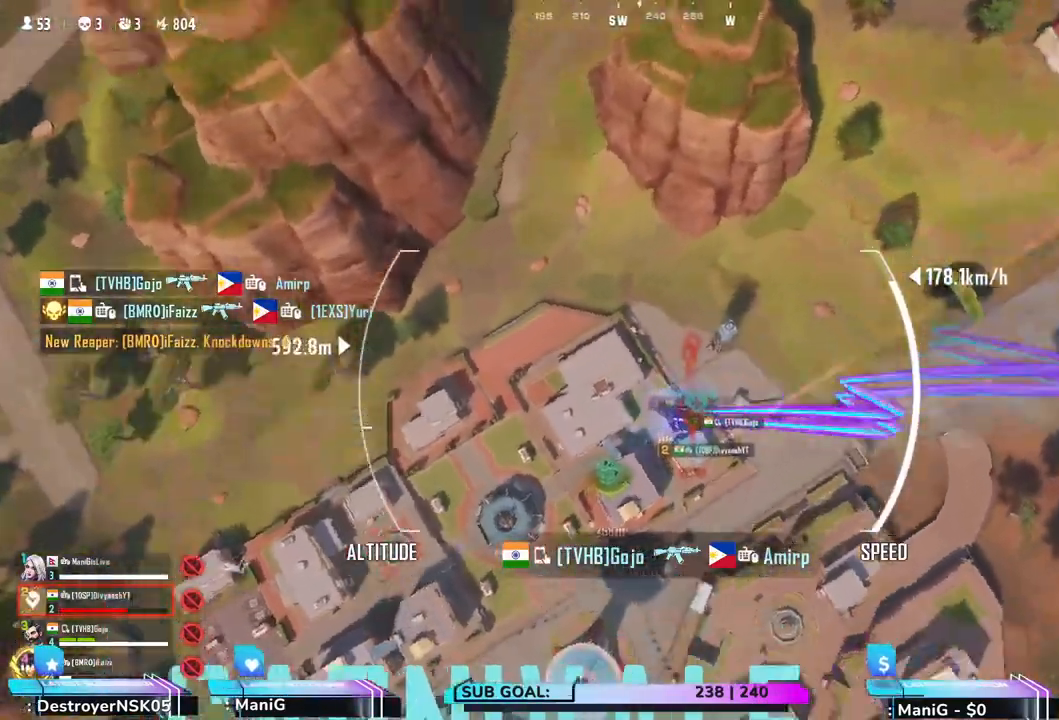
{"keys": ["a", "shift", "w"], "mouse": [], "events": []}
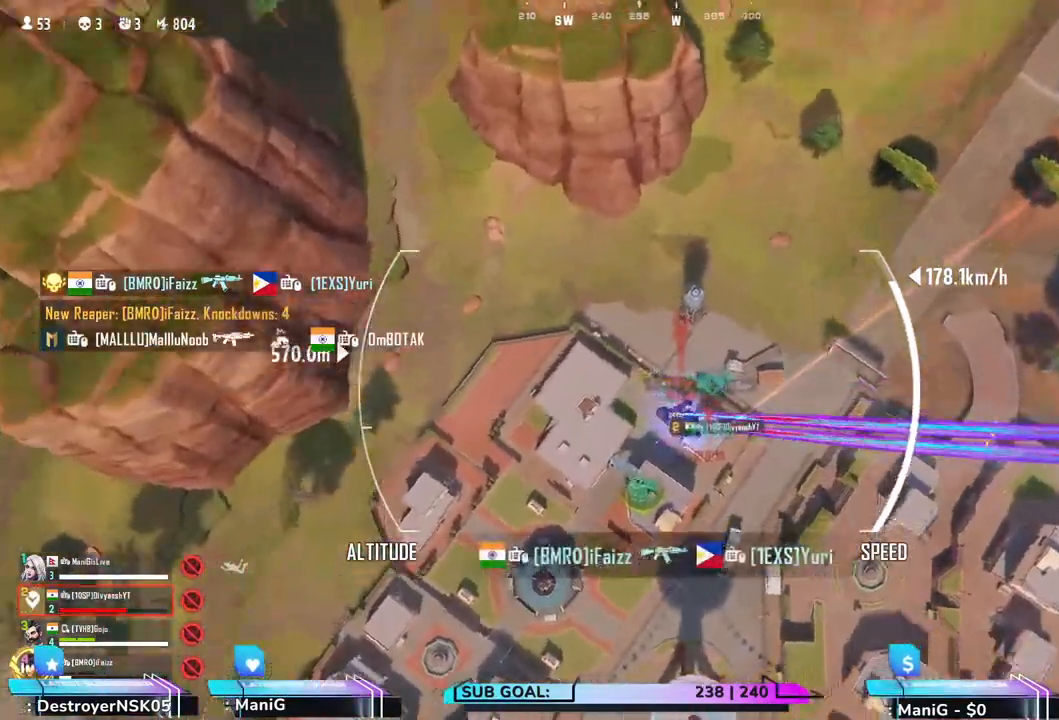
{"keys": ["a", "shift", "w"], "mouse": [], "events": []}
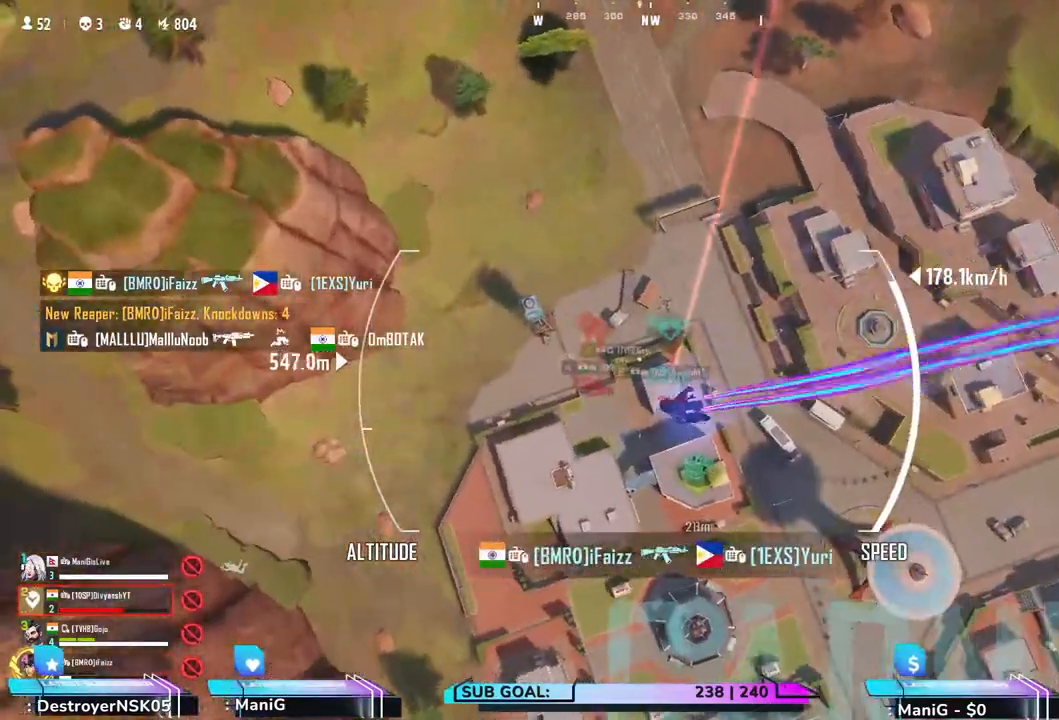
{"keys": ["a", "shift", "w"], "mouse": [], "events": []}
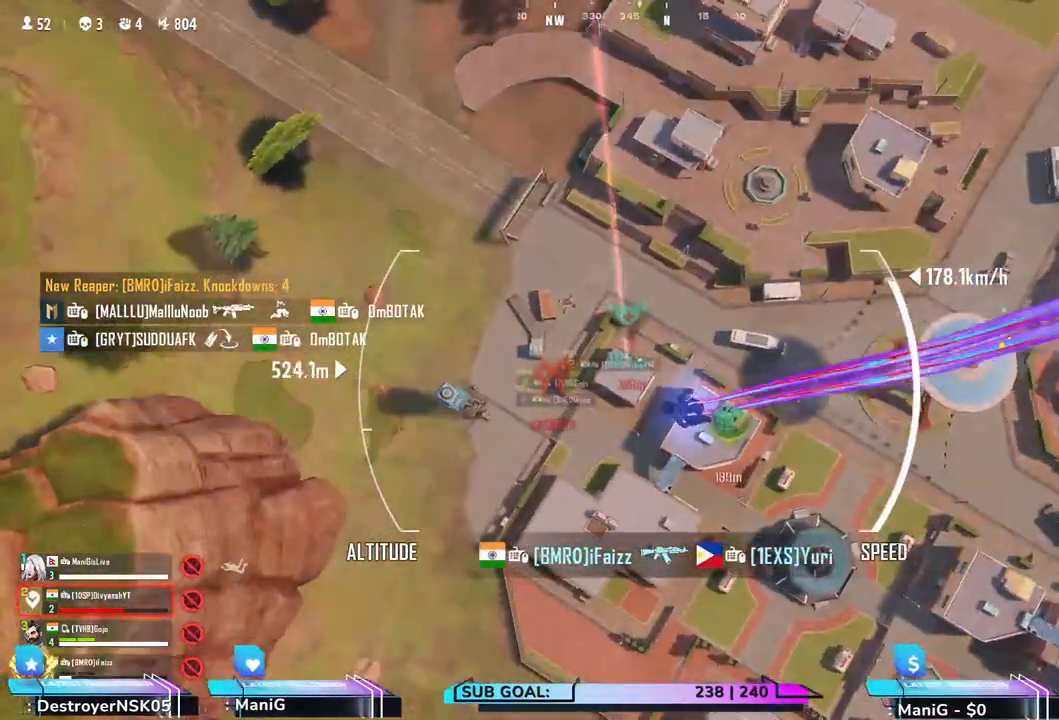
{"keys": ["a", "shift", "w"], "mouse": [], "events": []}
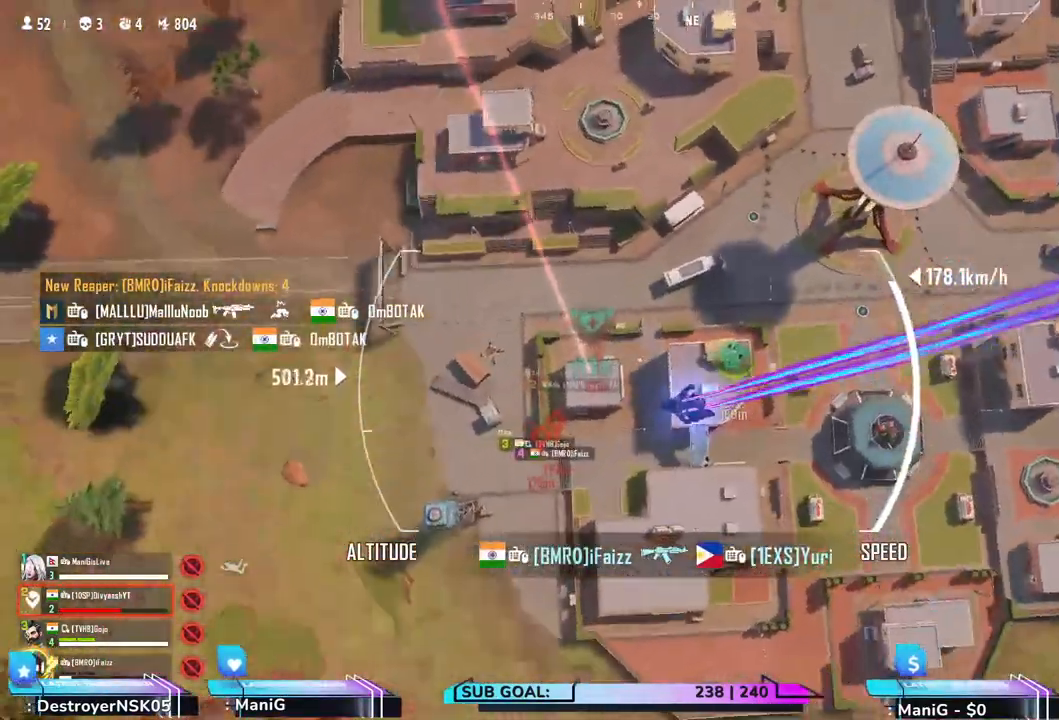
{"keys": ["shift", "w"], "mouse": [], "events": [[217, "a", "up"]]}
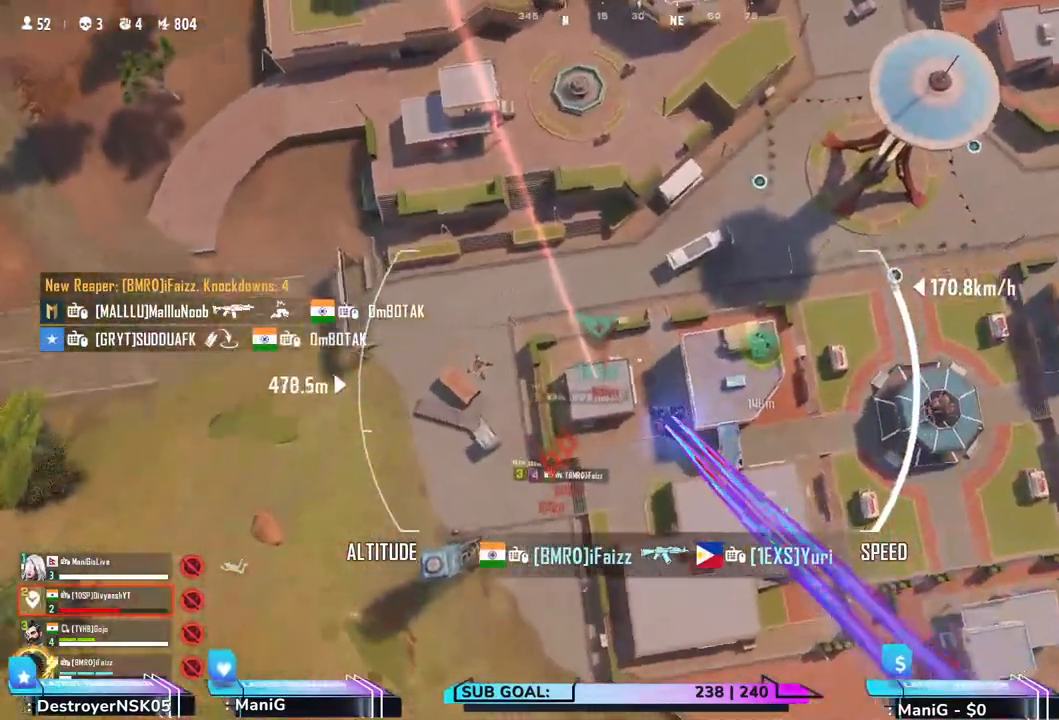
{"keys": ["a", "shift", "w"], "mouse": [], "events": [[33, "a", "down"]]}
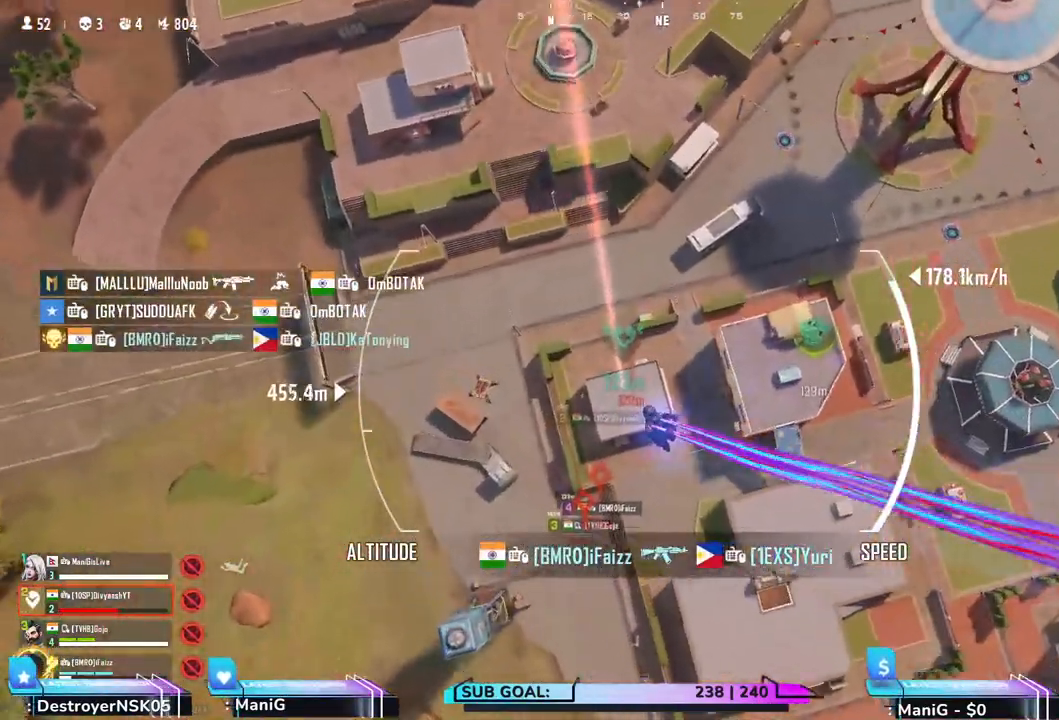
{"keys": ["a", "shift"], "mouse": [], "events": [[450, "w", "up"]]}
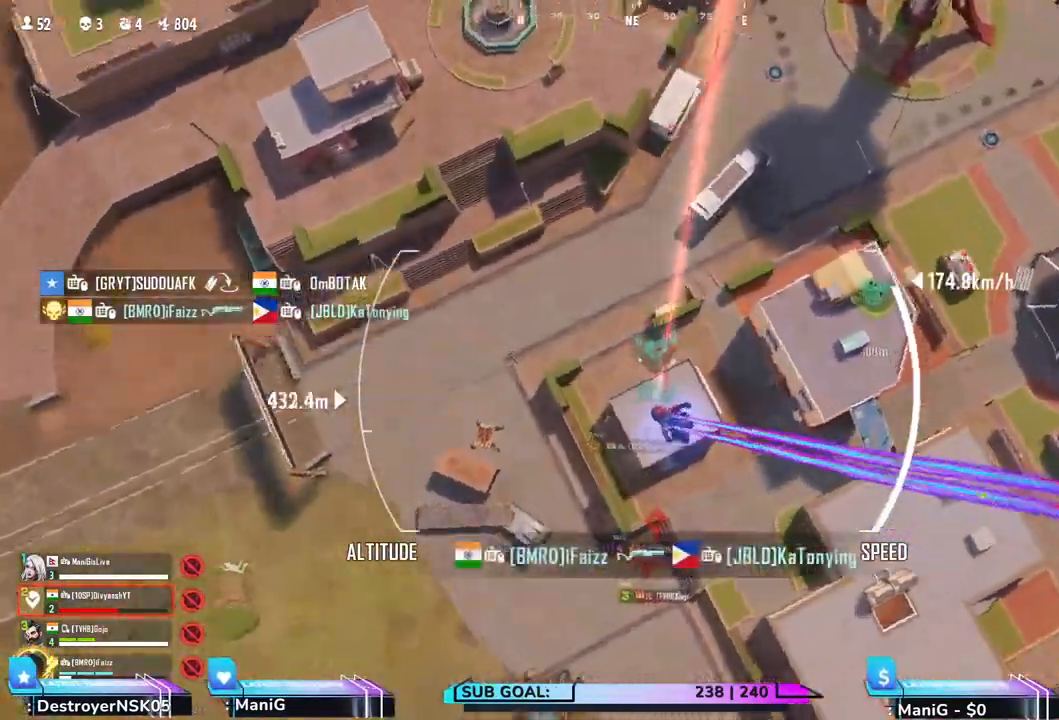
{"keys": ["a", "shift", "w"], "mouse": [], "events": [[250, "w", "down"]]}
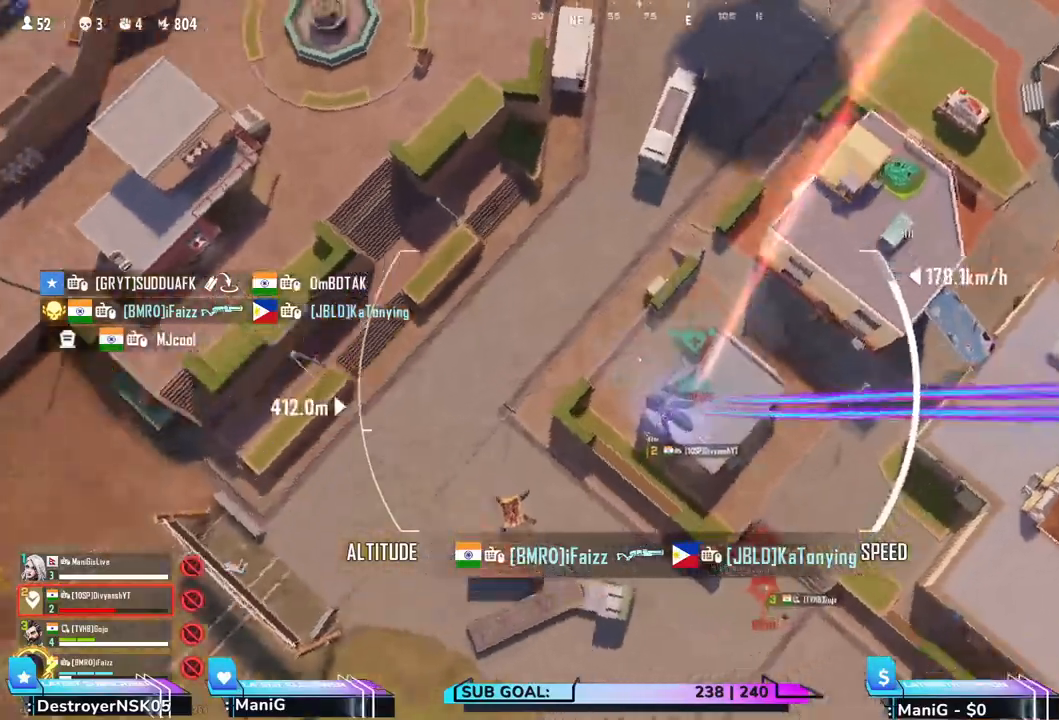
{"keys": ["shift", "w"], "mouse": [], "events": [[217, "a", "up"]]}
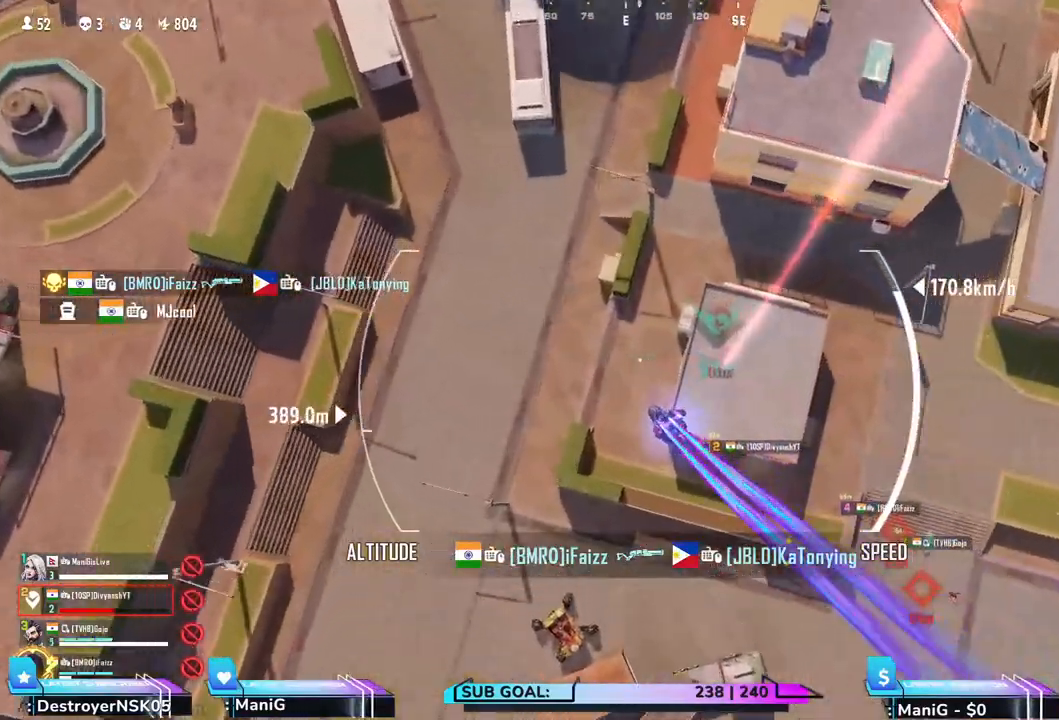
{"keys": ["shift", "w"], "mouse": [], "events": [[250, "d", "down"], [450, "d", "up"]]}
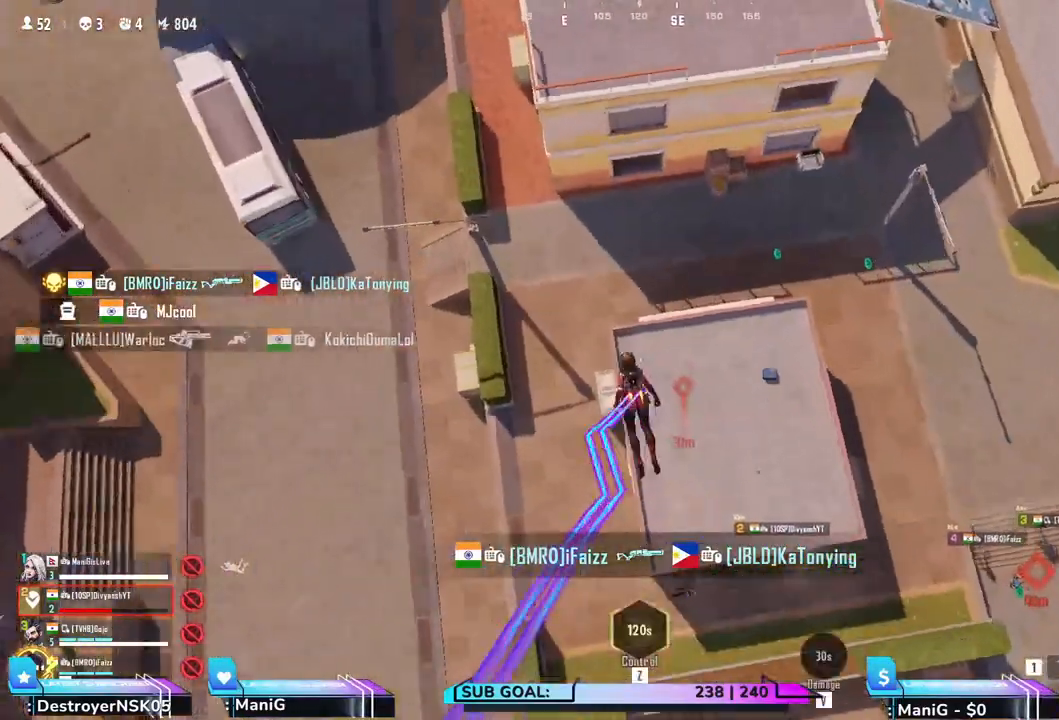
{"keys": ["d", "shift", "w"], "mouse": [], "events": [[467, "d", "down"]]}
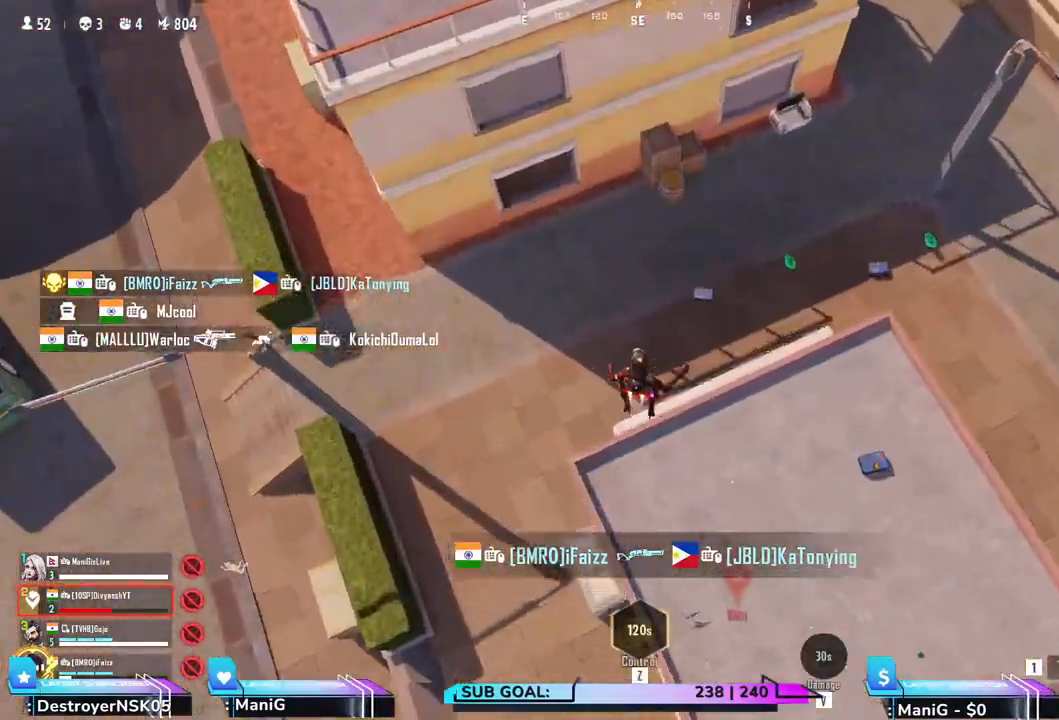
{"keys": ["d", "w"], "mouse": [], "events": [[117, "shift", "up"]]}
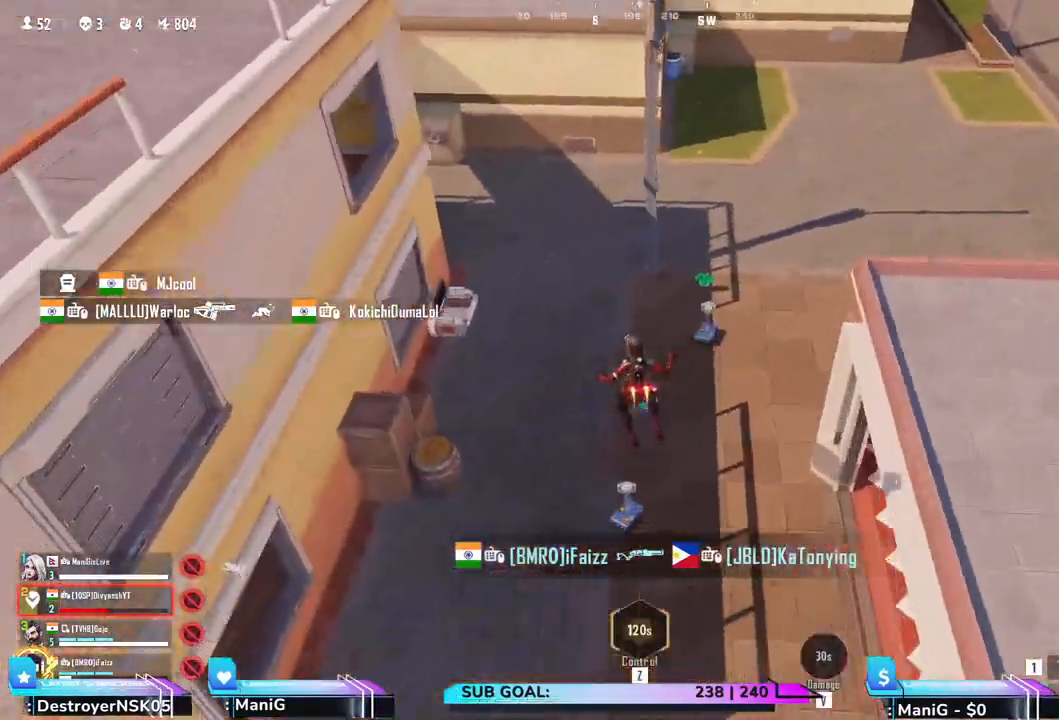
{"keys": ["shift", "w"], "mouse": [], "events": [[450, "d", "up"], [467, "shift", "down"]]}
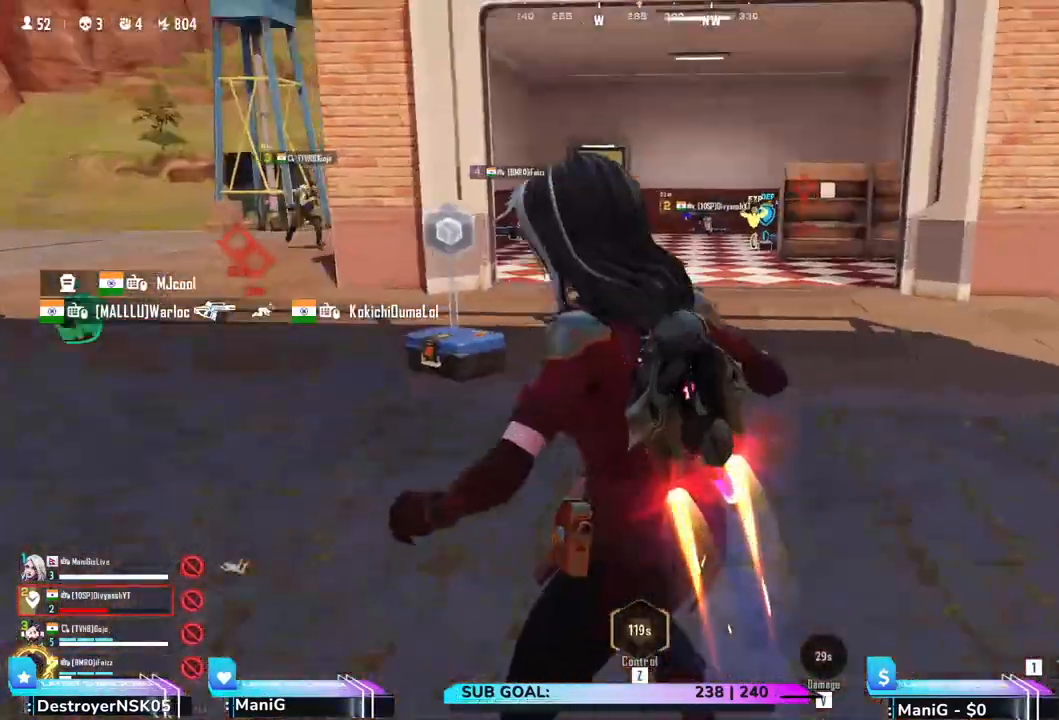
{"keys": ["shift", "w"], "mouse": [], "events": []}
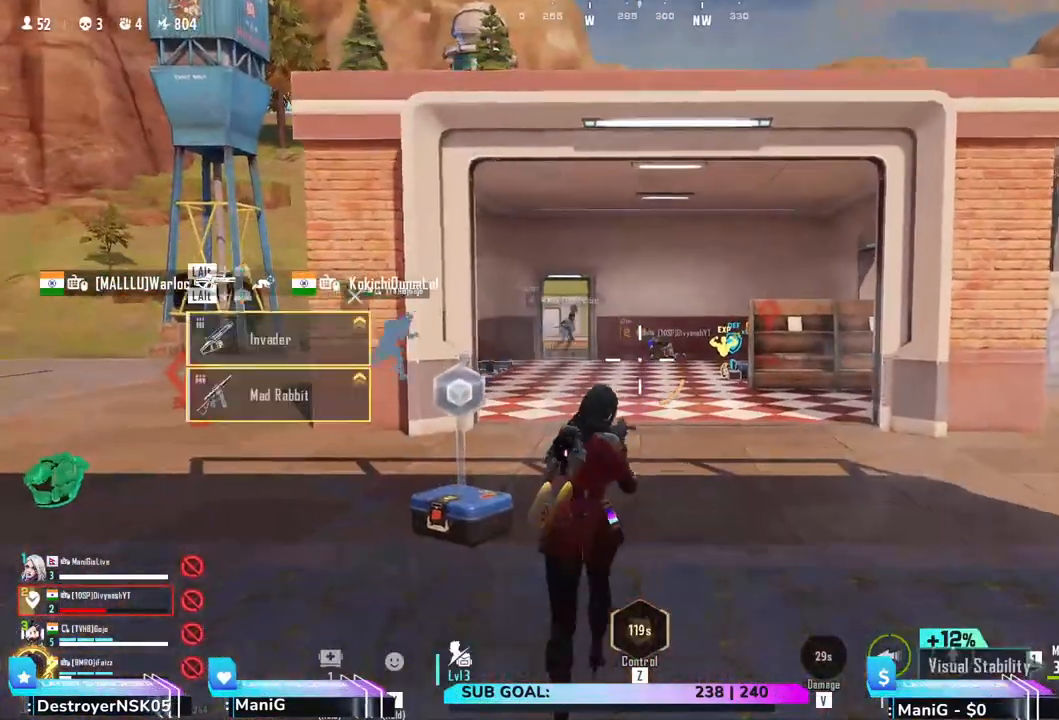
{"keys": ["q", "shift", "w"], "mouse": [], "events": [[317, "q", "down"]]}
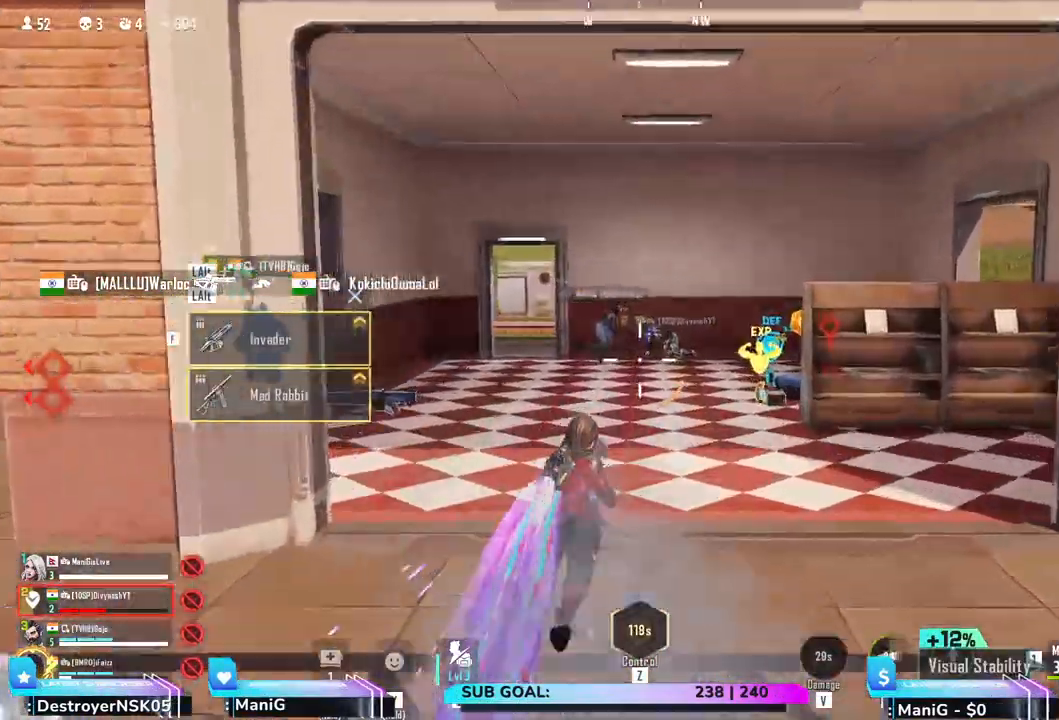
{"keys": ["shift", "w"], "mouse": [], "events": [[83, "q", "up"], [317, "q", "down"], [500, "q", "up"]]}